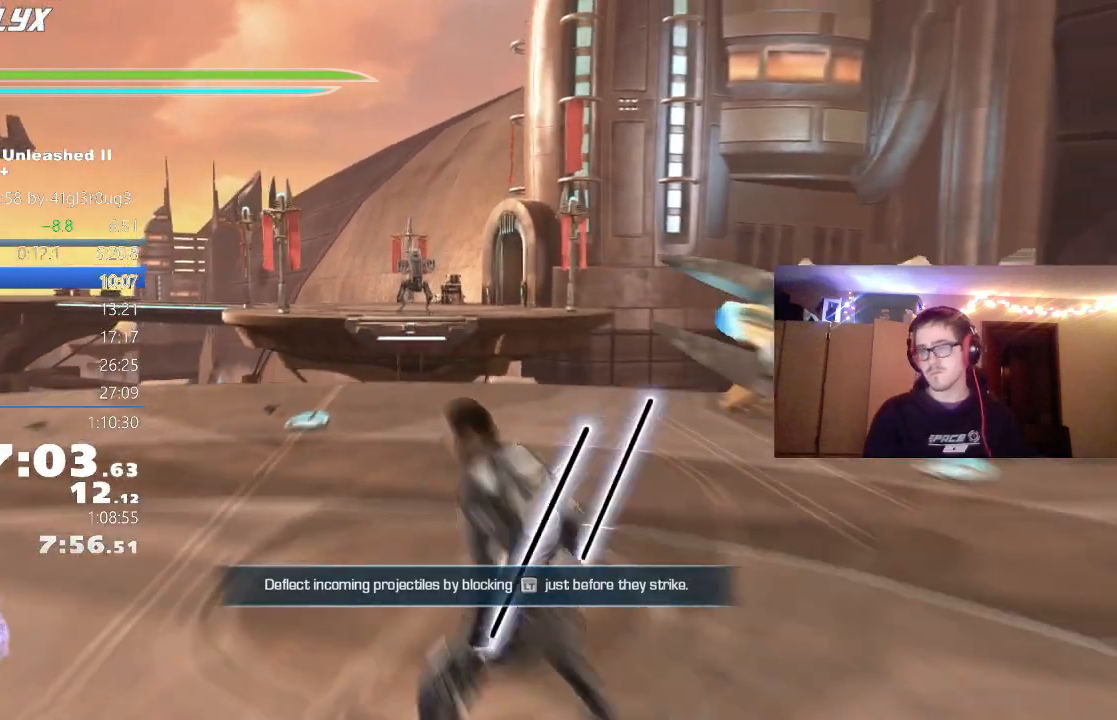
Gameplay with a controller (Xbox layout); each line is a JSON object with the inputs held at the frame after it (dt_ms = milliseconds from this image to that frame). "events" lists button and stick changes between this image and that frame as [ms after this image, input, new state], when the widget could be followed in between.
{"dt_ms": 500, "buttons": ["A"], "left_stick": "up", "right_stick": "center", "events": [[83, "left_stick", "up"], [250, "L1", "down"], [367, "L1", "up"], [467, "A", "down"]]}
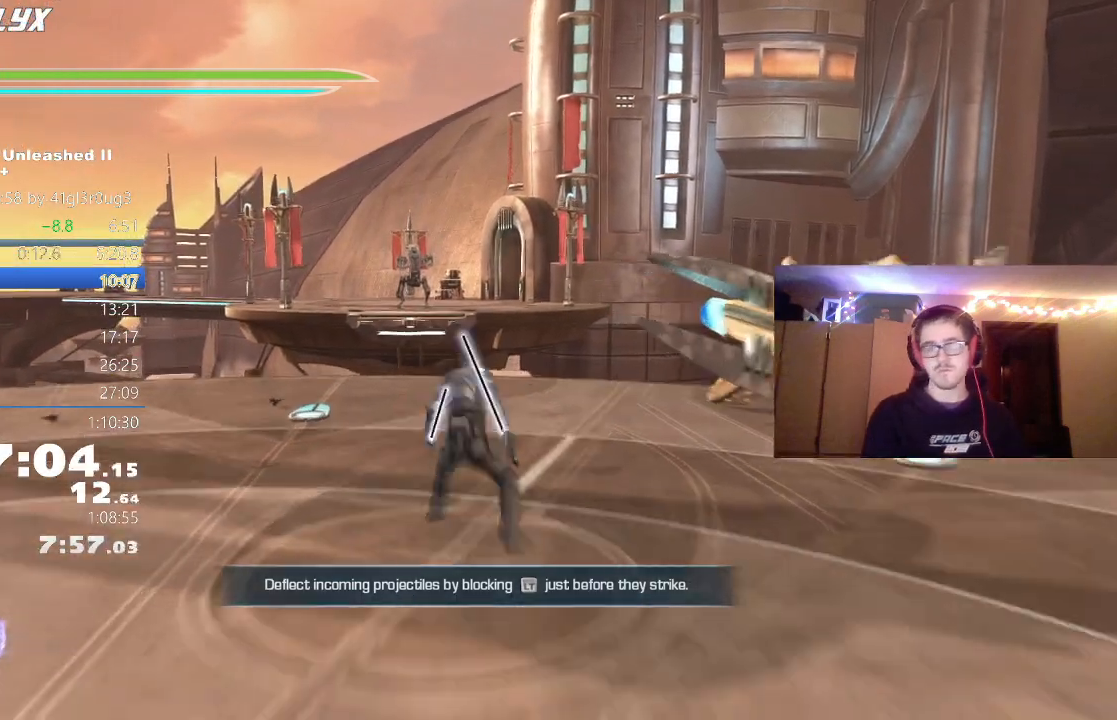
{"dt_ms": 500, "buttons": ["L1"], "left_stick": "up", "right_stick": "center", "events": [[67, "A", "up"], [67, "L1", "down"], [200, "L1", "up"], [467, "L1", "down"]]}
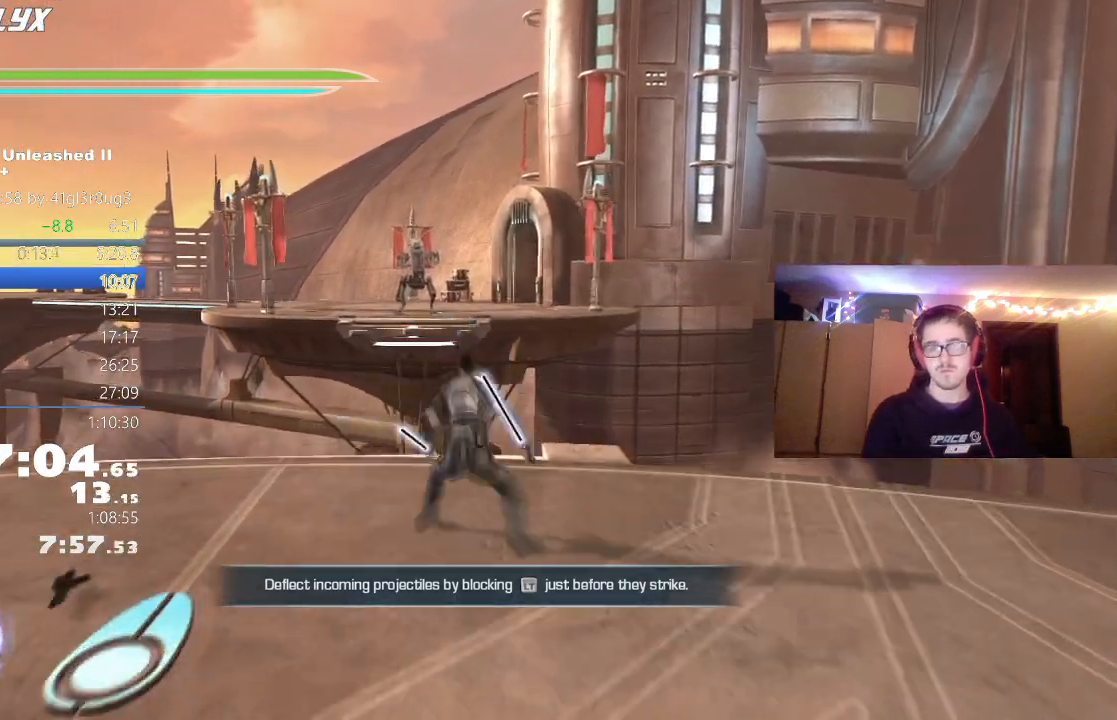
{"dt_ms": 500, "buttons": ["A"], "left_stick": "up", "right_stick": "center", "events": [[83, "L1", "up"], [167, "A", "down"]]}
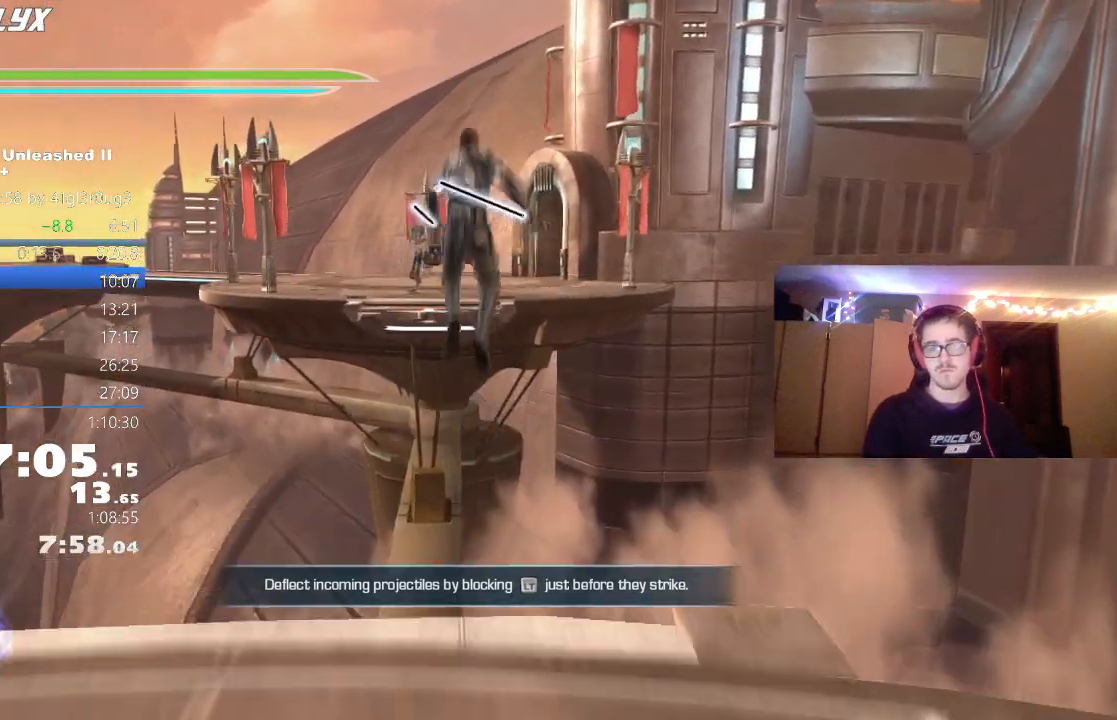
{"dt_ms": 500, "buttons": [], "left_stick": "up", "right_stick": "center", "events": [[17, "A", "up"], [283, "A", "down"], [500, "A", "up"]]}
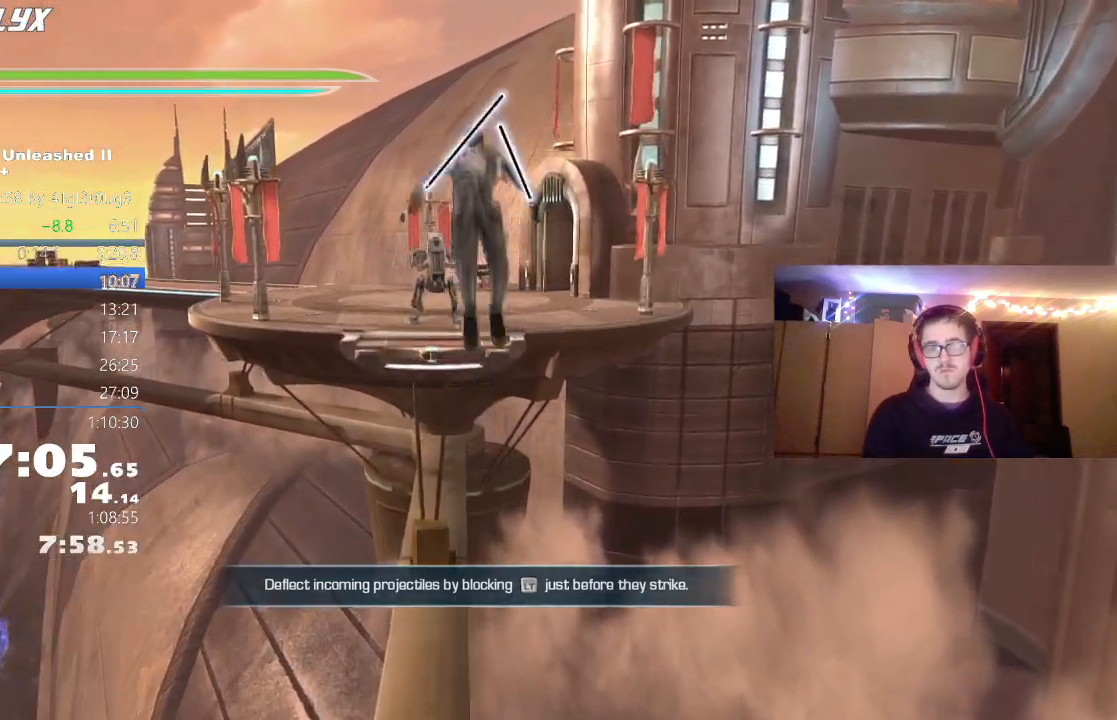
{"dt_ms": 500, "buttons": [], "left_stick": "up", "right_stick": "center", "events": [[317, "L1", "down"], [467, "L1", "up"]]}
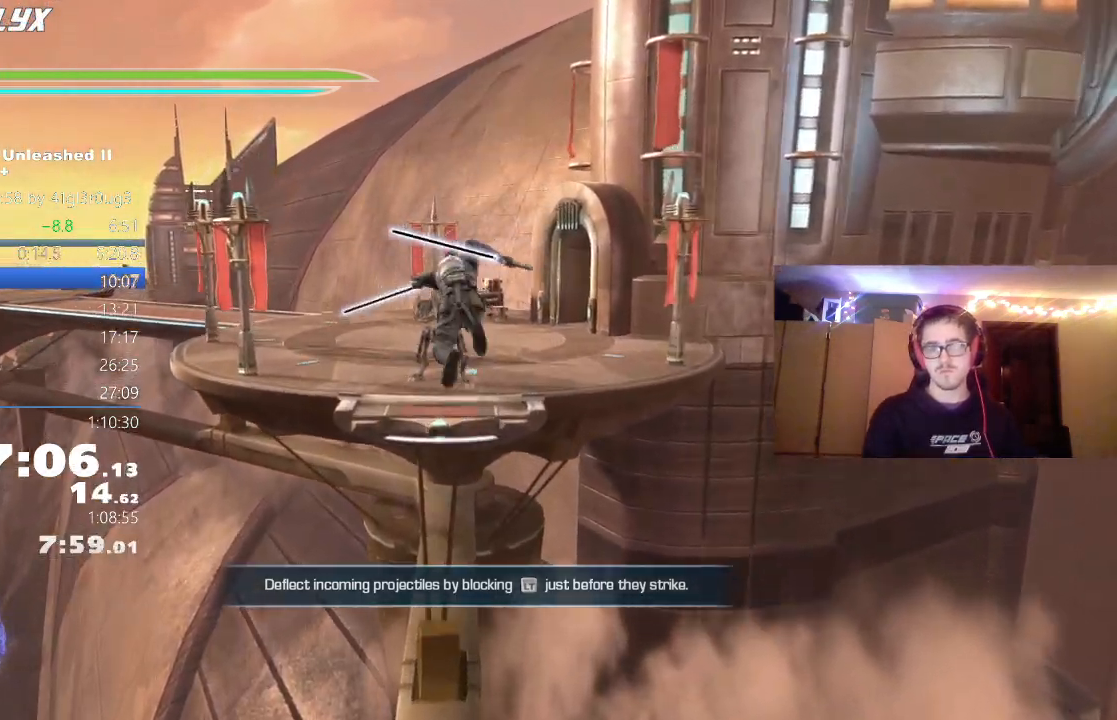
{"dt_ms": 500, "buttons": [], "left_stick": "up", "right_stick": "center", "events": [[67, "B", "down"], [400, "B", "up"]]}
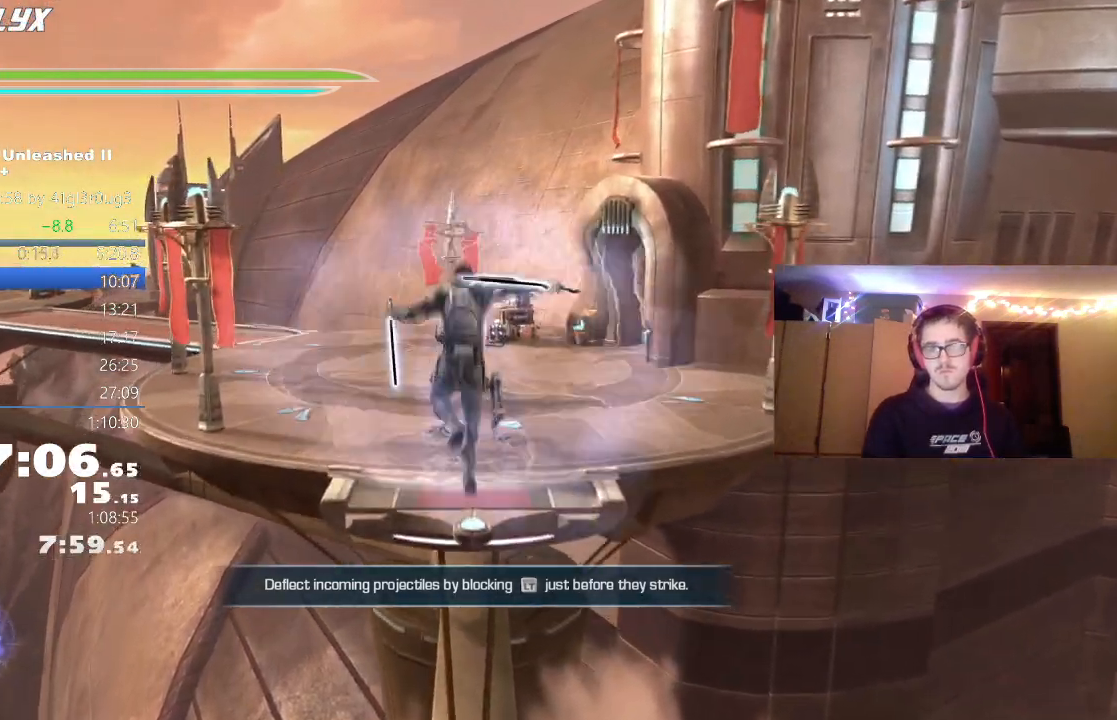
{"dt_ms": 500, "buttons": [], "left_stick": "up", "right_stick": "center", "events": [[83, "X", "down"], [200, "X", "up"]]}
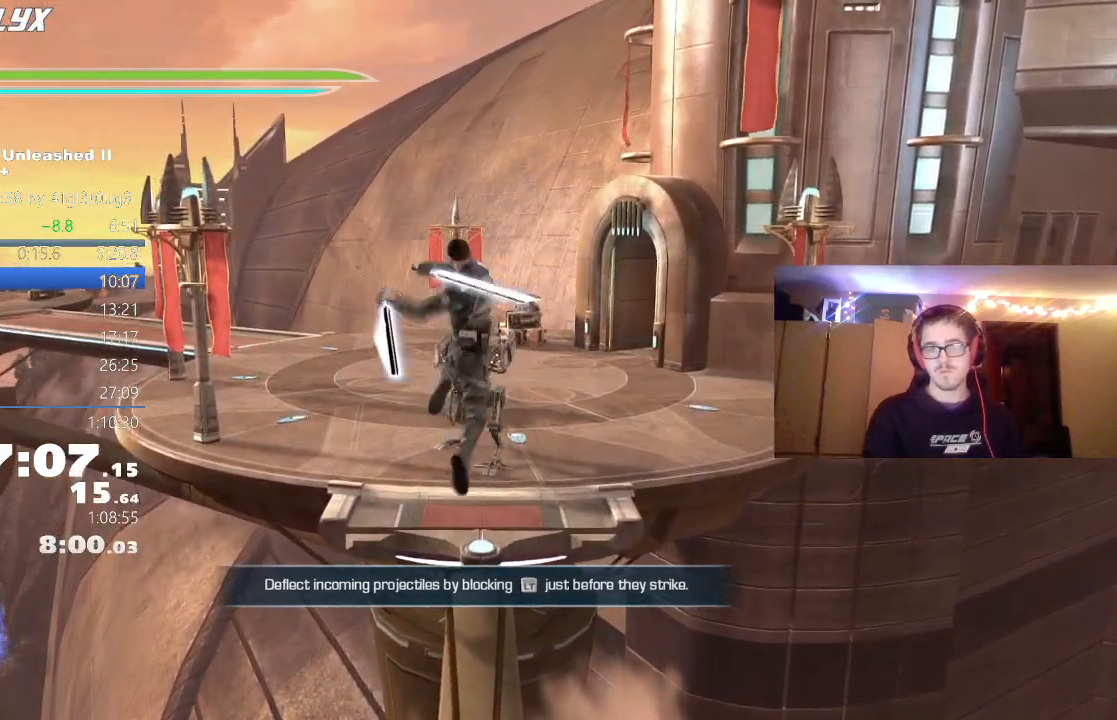
{"dt_ms": 500, "buttons": [], "left_stick": "up", "right_stick": "center", "events": [[100, "X", "down"], [233, "X", "up"]]}
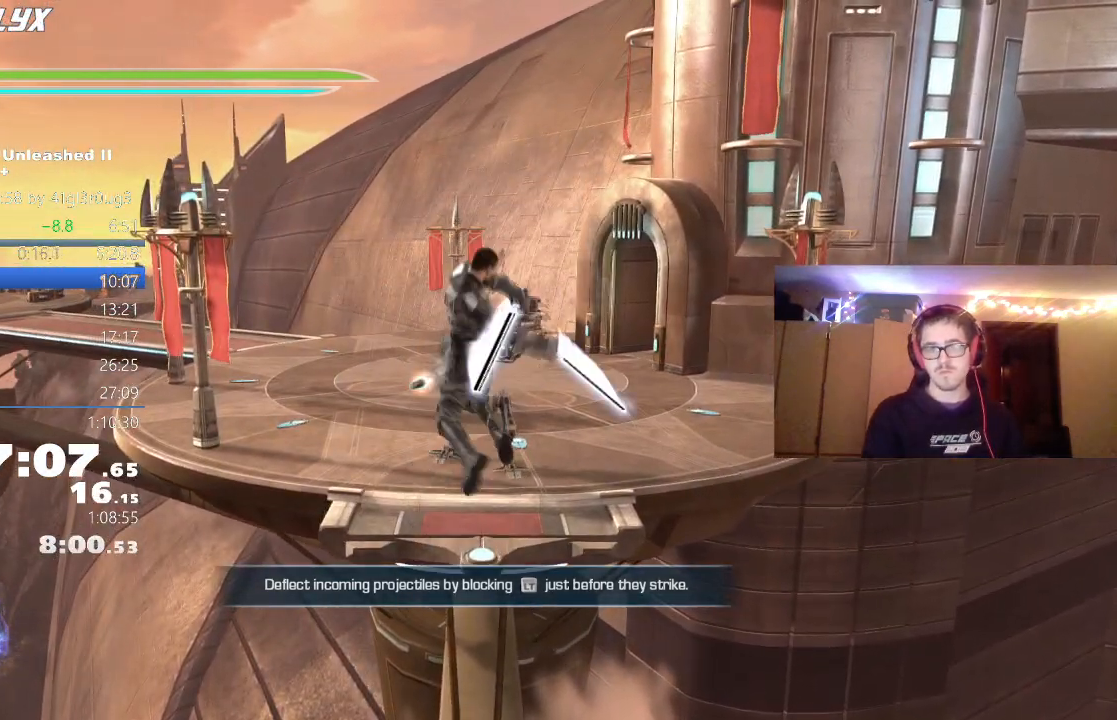
{"dt_ms": 500, "buttons": ["A"], "left_stick": "up", "right_stick": "center", "events": [[17, "Y", "down"], [433, "Y", "up"], [500, "A", "down"]]}
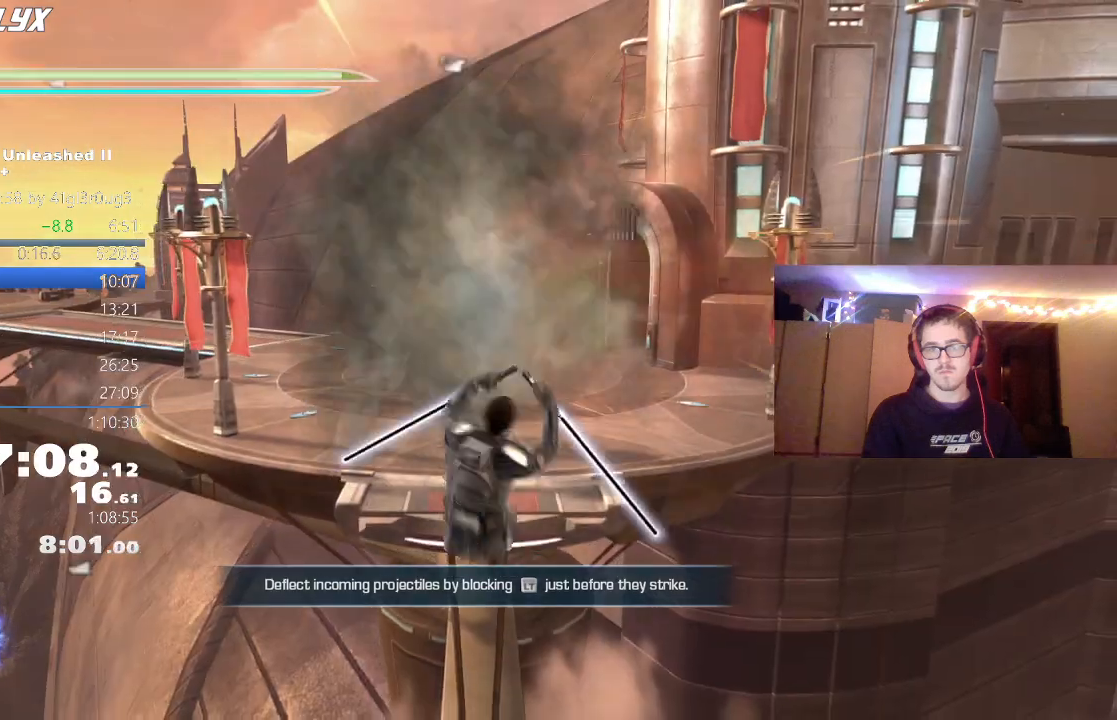
{"dt_ms": 500, "buttons": ["A"], "left_stick": "up", "right_stick": "center", "events": [[83, "A", "up"], [150, "A", "down"], [217, "A", "up"], [267, "A", "down"]]}
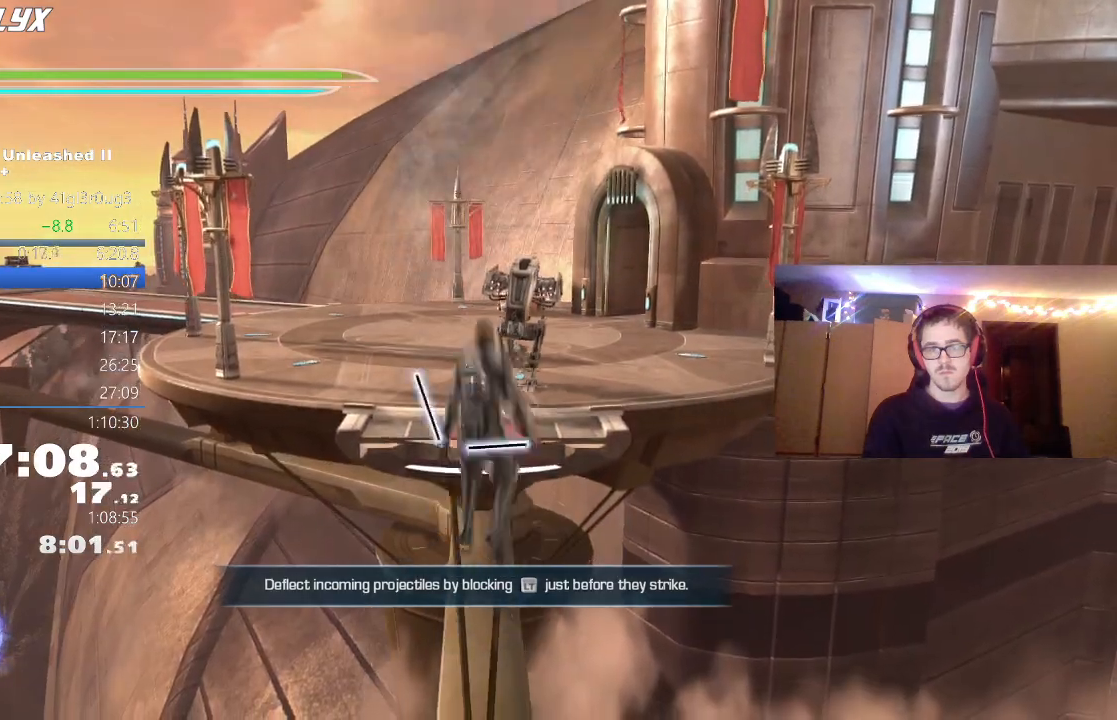
{"dt_ms": 500, "buttons": ["A"], "left_stick": "up", "right_stick": "center", "events": [[167, "A", "up"], [433, "A", "down"]]}
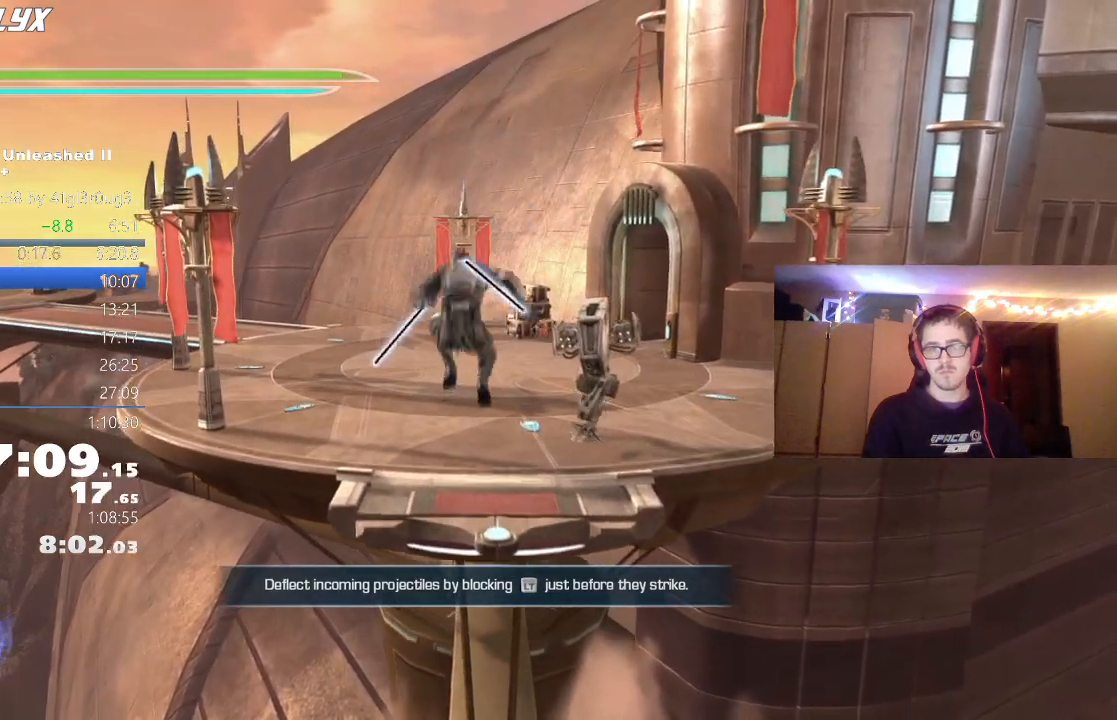
{"dt_ms": 500, "buttons": ["L1"], "left_stick": "up", "right_stick": "center", "events": [[83, "A", "up"], [400, "L1", "down"]]}
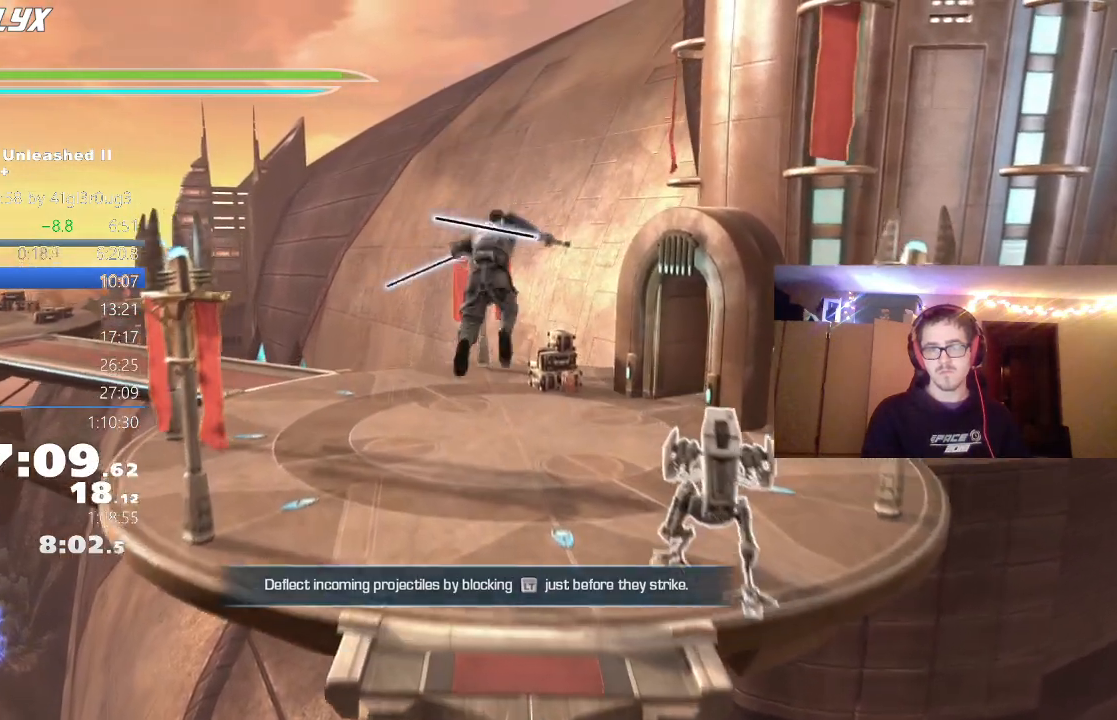
{"dt_ms": 500, "buttons": [], "left_stick": "up", "right_stick": "center", "events": [[33, "L1", "up"], [133, "B", "down"], [267, "B", "up"]]}
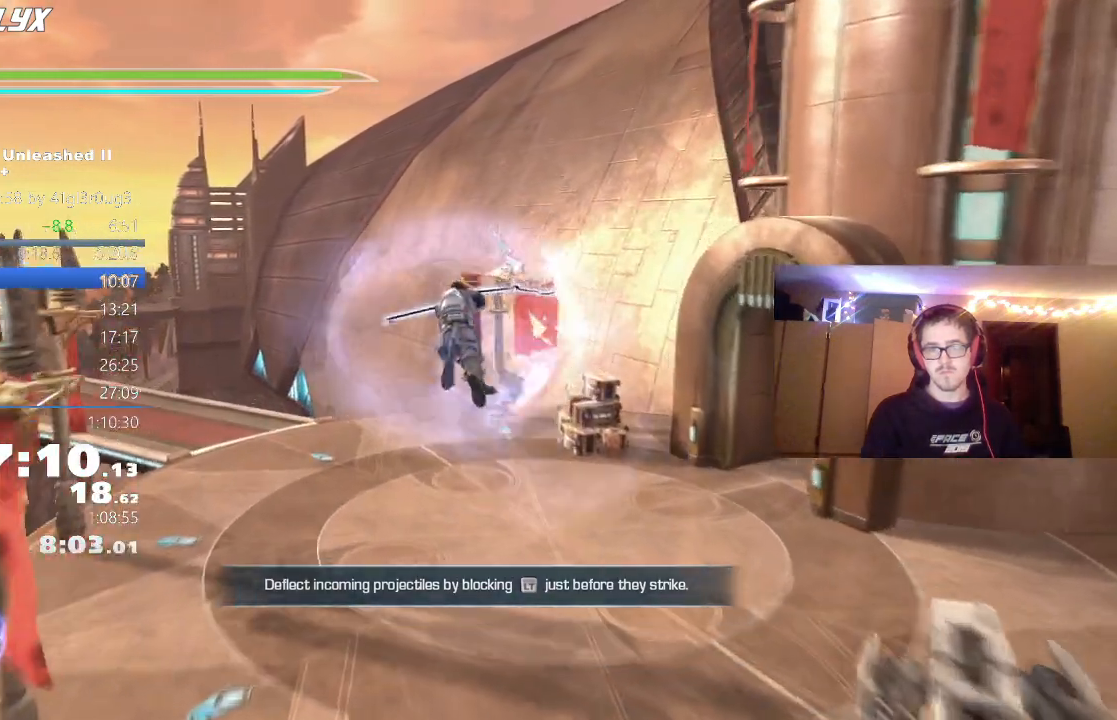
{"dt_ms": 500, "buttons": [], "left_stick": "up-left", "right_stick": "right"}
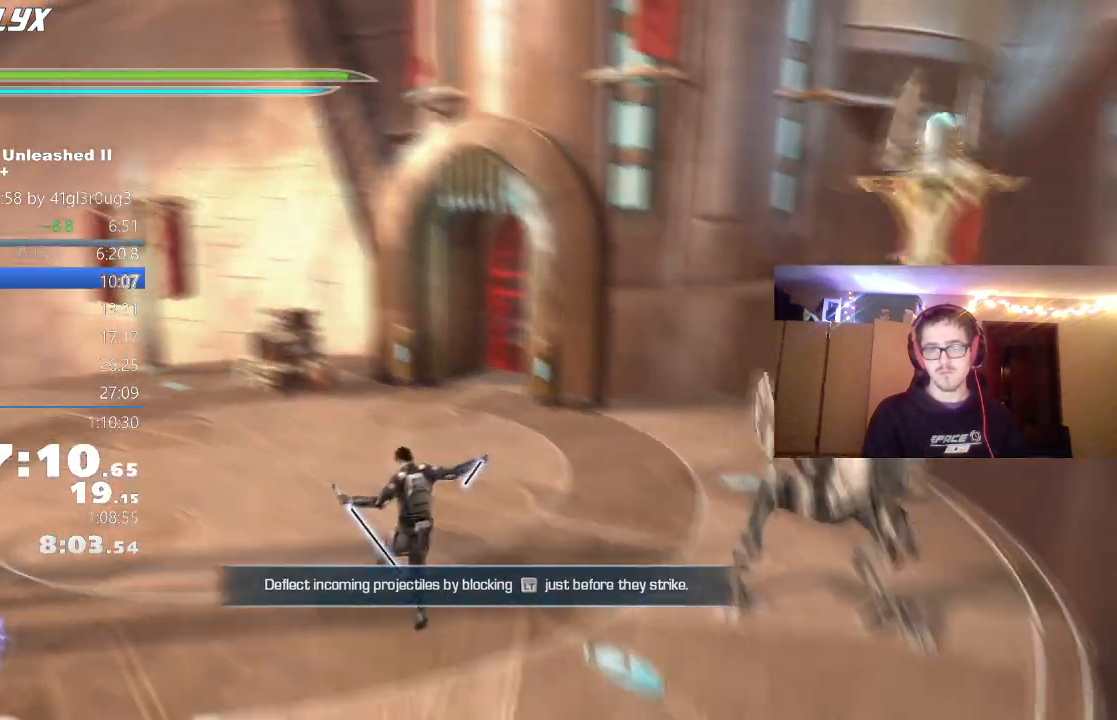
{"dt_ms": 1000, "buttons": ["X", "L2"], "left_stick": "center", "right_stick": "center"}
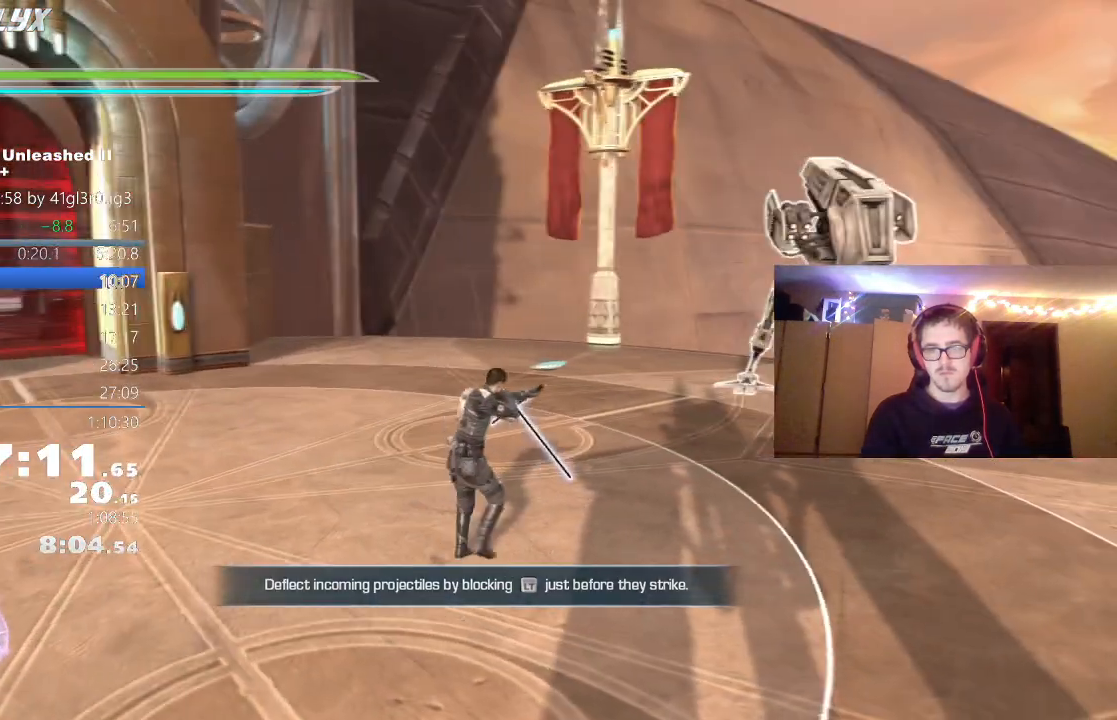
{"dt_ms": 500, "buttons": ["X", "L2", "R1"], "left_stick": "center", "right_stick": "center", "events": [[233, "R1", "down"]]}
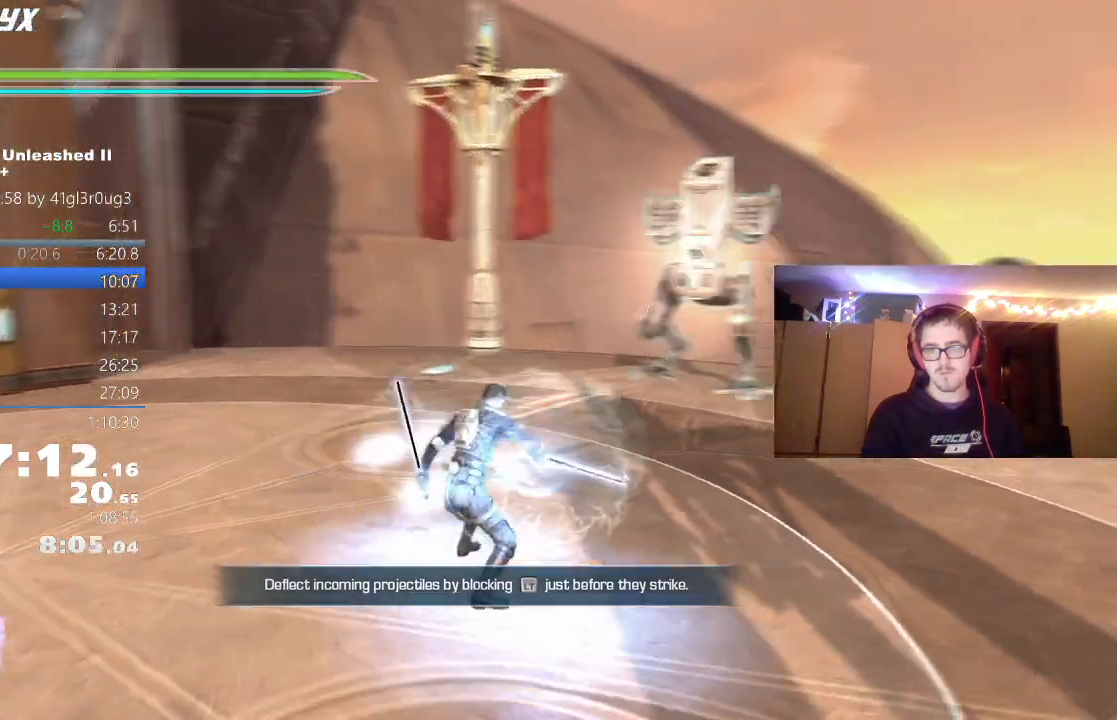
{"dt_ms": 500, "buttons": ["L2", "R1"], "left_stick": "center", "right_stick": "center", "events": [[483, "X", "up"]]}
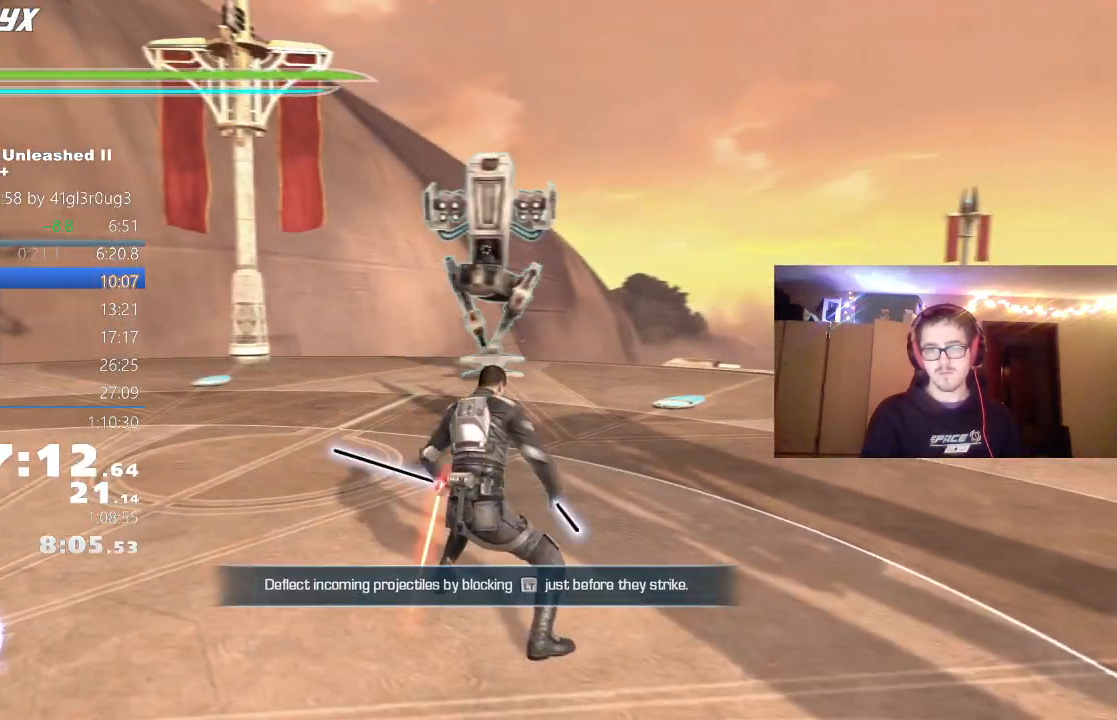
{"dt_ms": 500, "buttons": ["X", "L2"], "left_stick": "center", "right_stick": "center", "events": [[50, "X", "down"], [100, "R1", "up"]]}
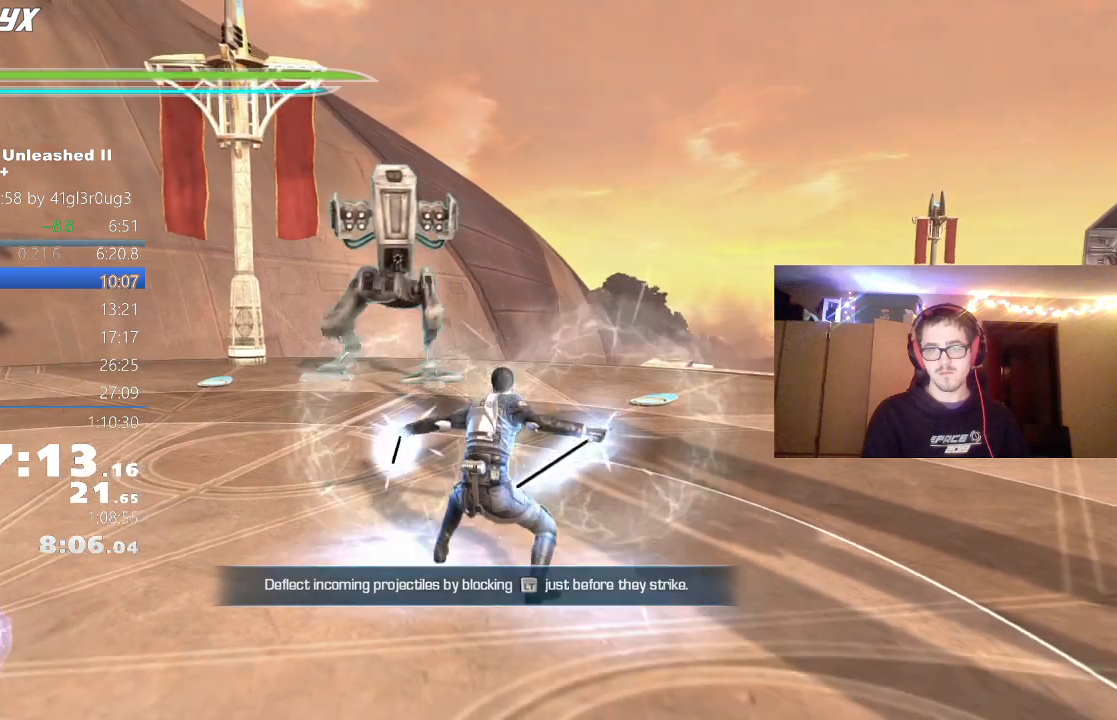
{"dt_ms": 500, "buttons": ["X", "L2", "R1"], "left_stick": "center", "right_stick": "center", "events": [[200, "R1", "down"]]}
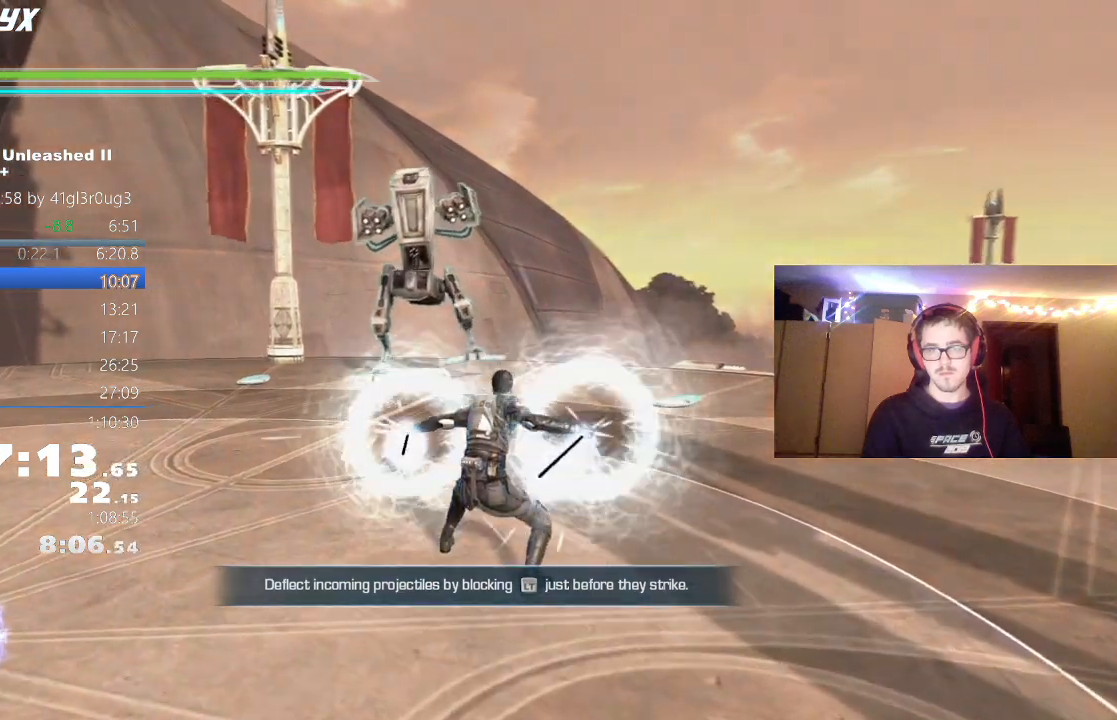
{"dt_ms": 500, "buttons": ["X", "L2", "R1"], "left_stick": "center", "right_stick": "center", "events": []}
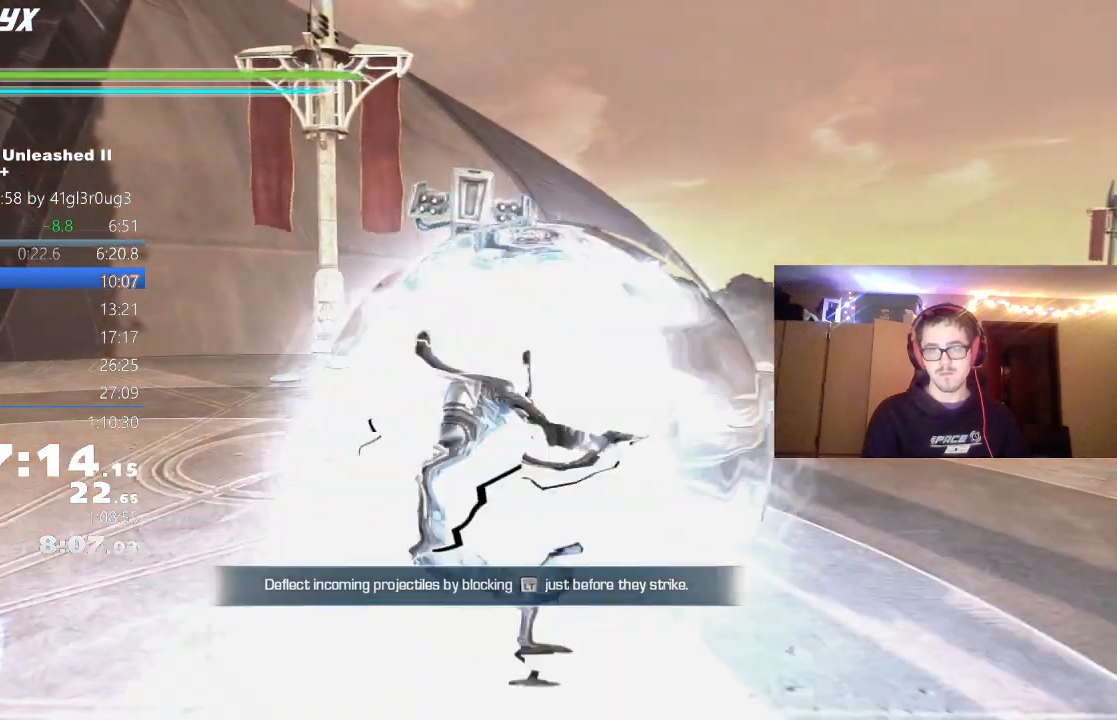
{"dt_ms": 500, "buttons": [], "left_stick": "left", "right_stick": "left", "events": [[67, "X", "up"], [100, "R1", "up"], [200, "L2", "up"], [417, "right_stick", "left"], [450, "left_stick", "left"]]}
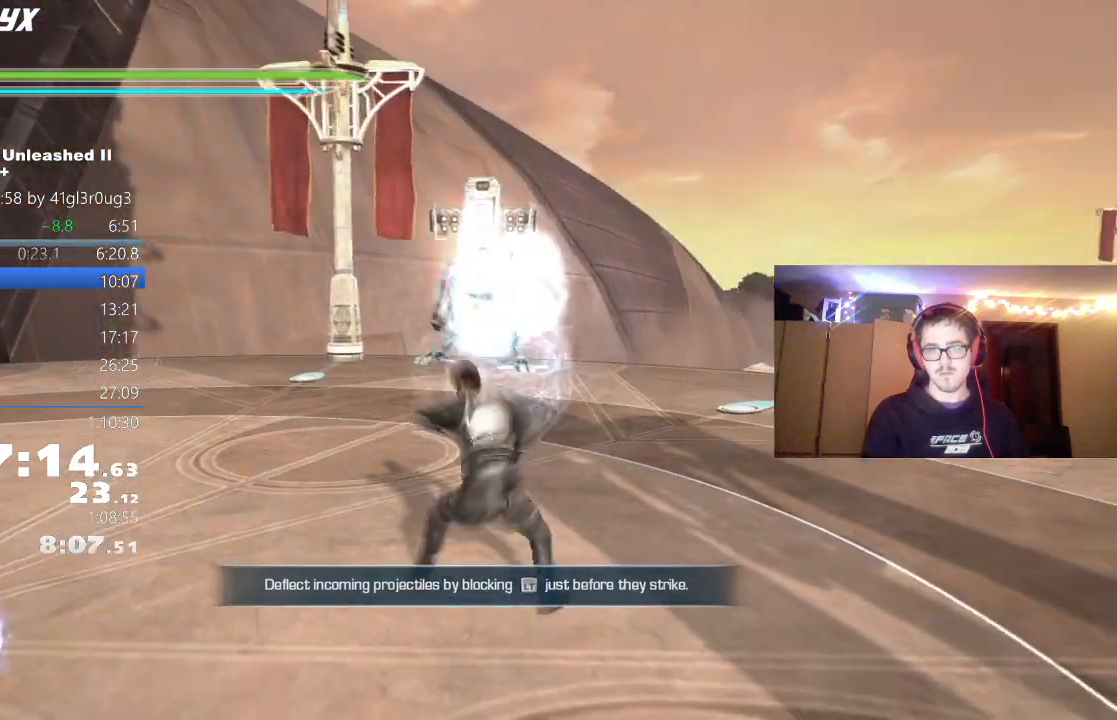
{"dt_ms": 500, "buttons": [], "left_stick": "up", "right_stick": "left", "events": [[150, "L1", "down"], [267, "L1", "up"], [467, "left_stick", "up"]]}
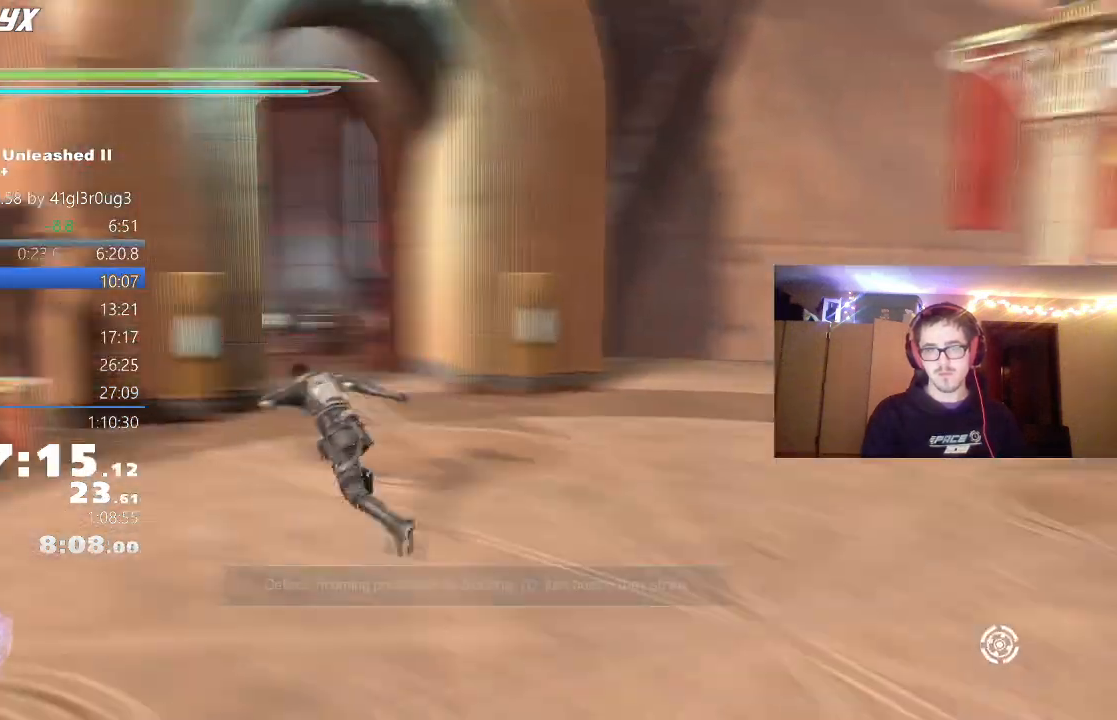
{"dt_ms": 500, "buttons": [], "left_stick": "up-left", "right_stick": "left", "events": [[17, "right_stick", "center"], [117, "left_stick", "right"], [200, "left_stick", "down-right"], [217, "right_stick", "left"], [333, "left_stick", "center"], [400, "left_stick", "up-left"]]}
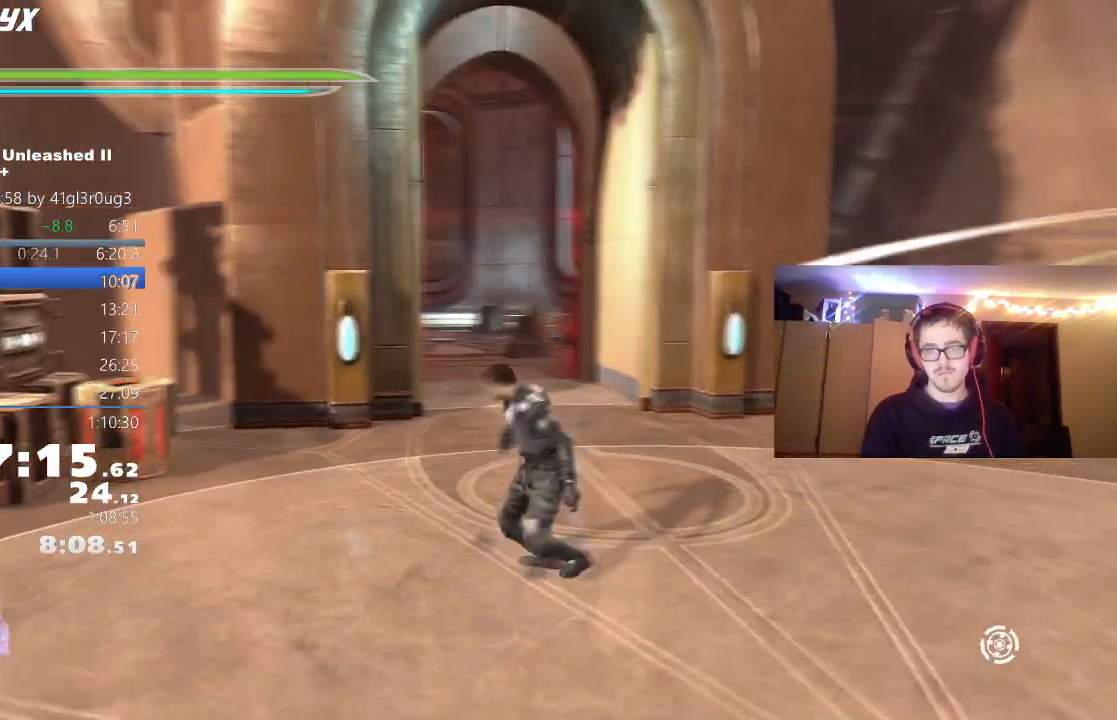
{"dt_ms": 500, "buttons": [], "left_stick": "right", "right_stick": "center", "events": [[100, "right_stick", "center"], [233, "left_stick", "center"], [467, "left_stick", "right"]]}
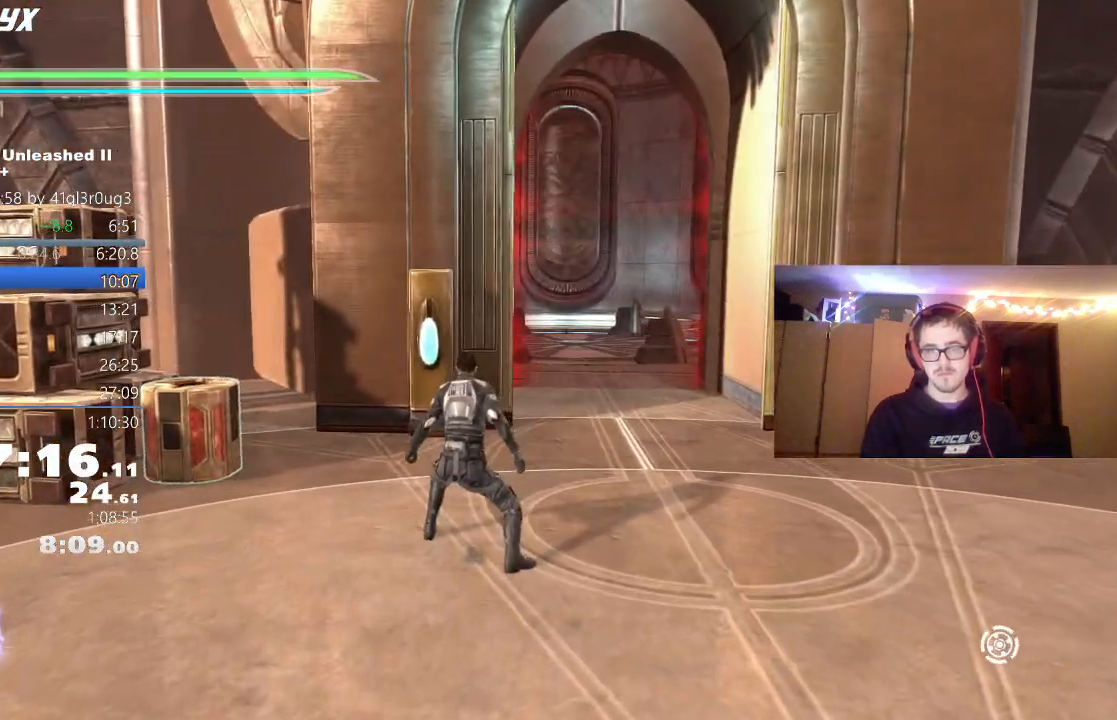
{"dt_ms": 500, "buttons": [], "left_stick": "center", "right_stick": "center", "events": [[67, "left_stick", "center"]]}
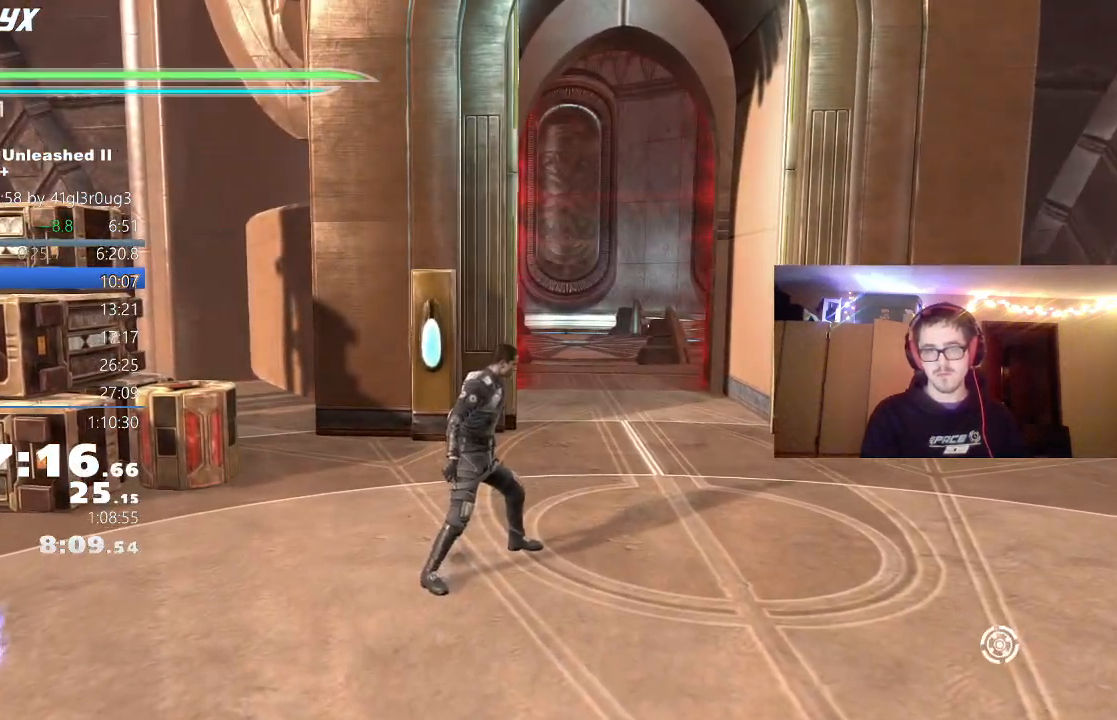
{"dt_ms": 500, "buttons": [], "left_stick": "center", "right_stick": "center", "events": []}
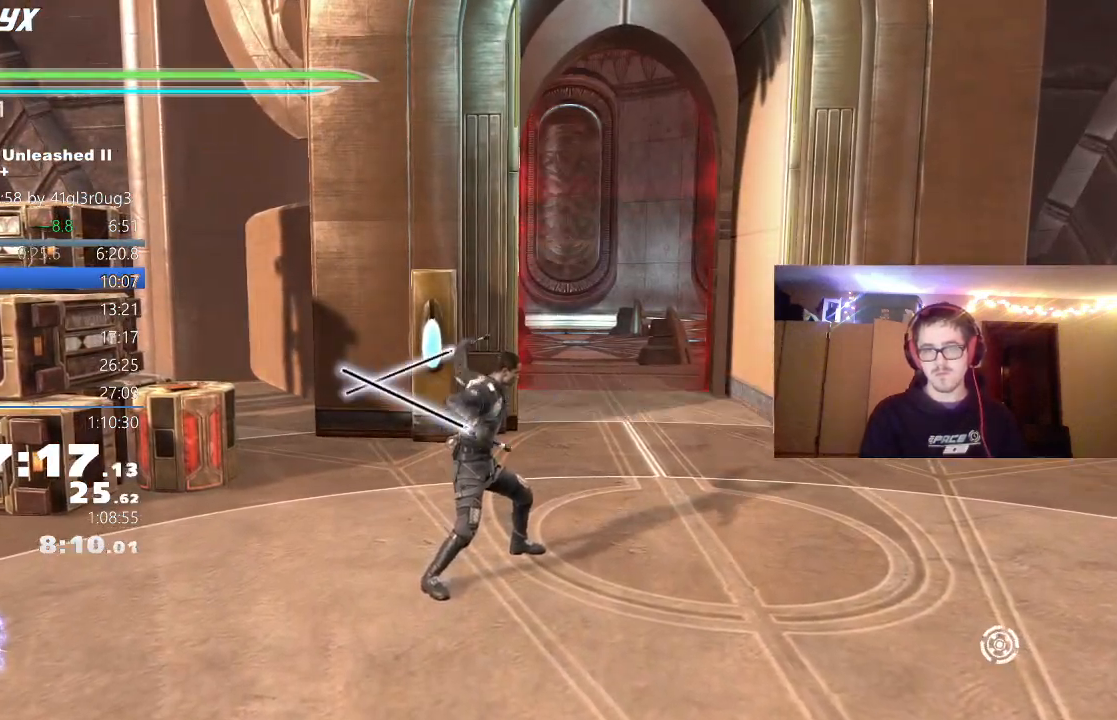
{"dt_ms": 500, "buttons": [], "left_stick": "center", "right_stick": "center", "events": []}
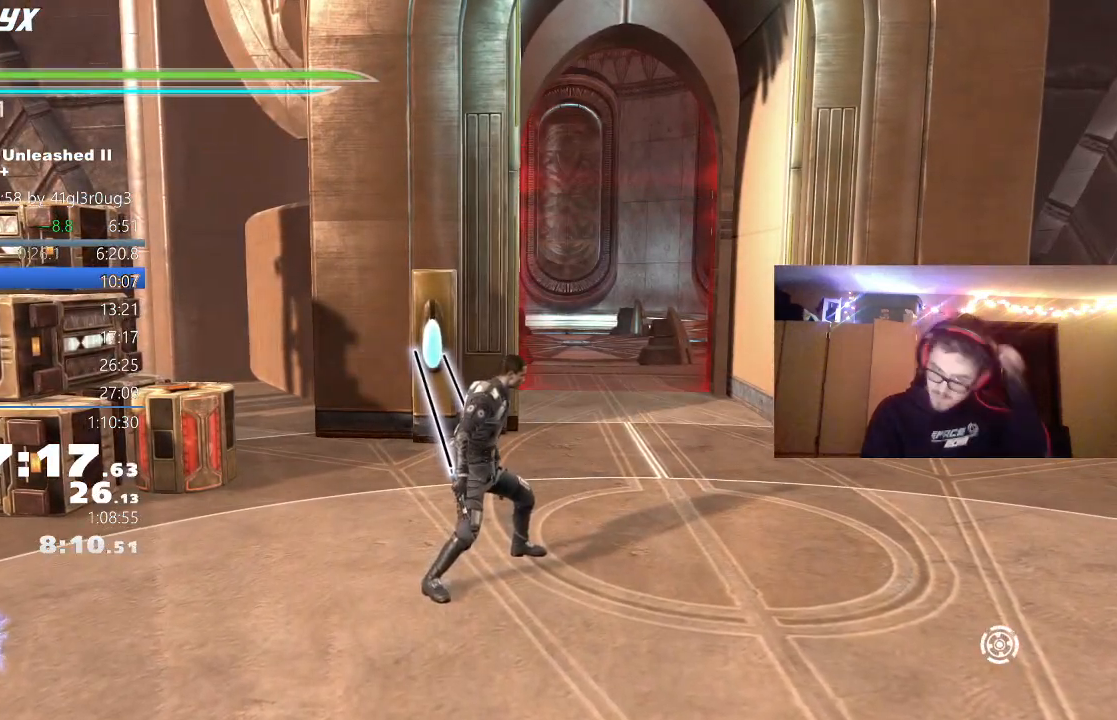
{"dt_ms": 500, "buttons": [], "left_stick": "center", "right_stick": "center", "events": []}